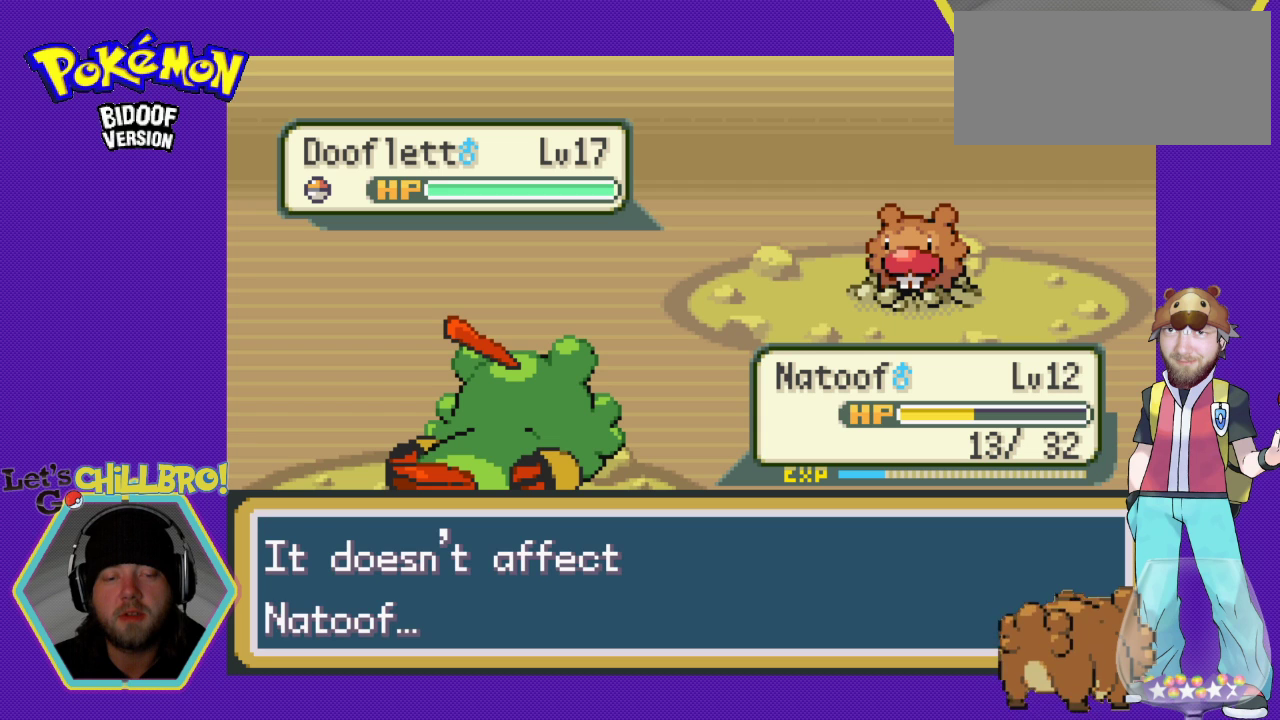
Gameplay with a controller (Nintendo layout); each line is a JSON object with the inputs held at the frame after it. "events" lists button and stick changes between this image and that frame as [ms after this image, input, new state], when the widget could be followed in between. Not read: L1 L3 R1 R3.
{"buttons": [], "events": []}
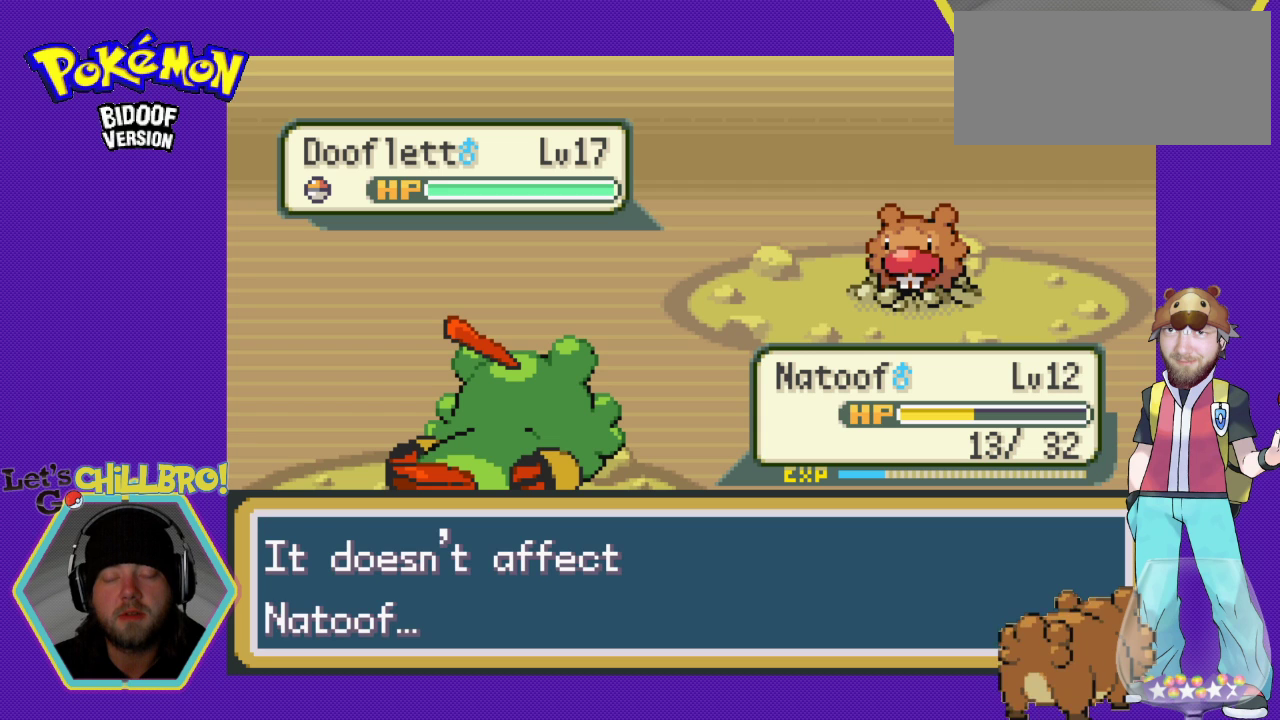
{"buttons": [], "events": []}
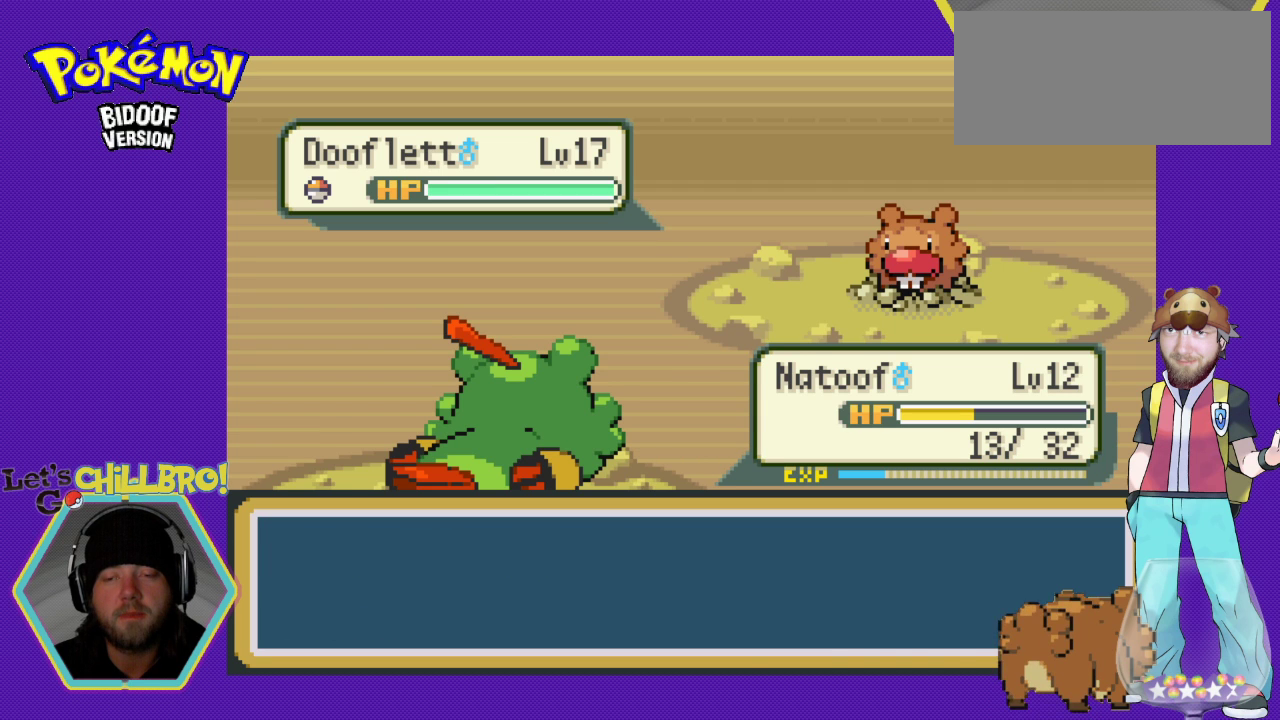
{"buttons": [], "events": []}
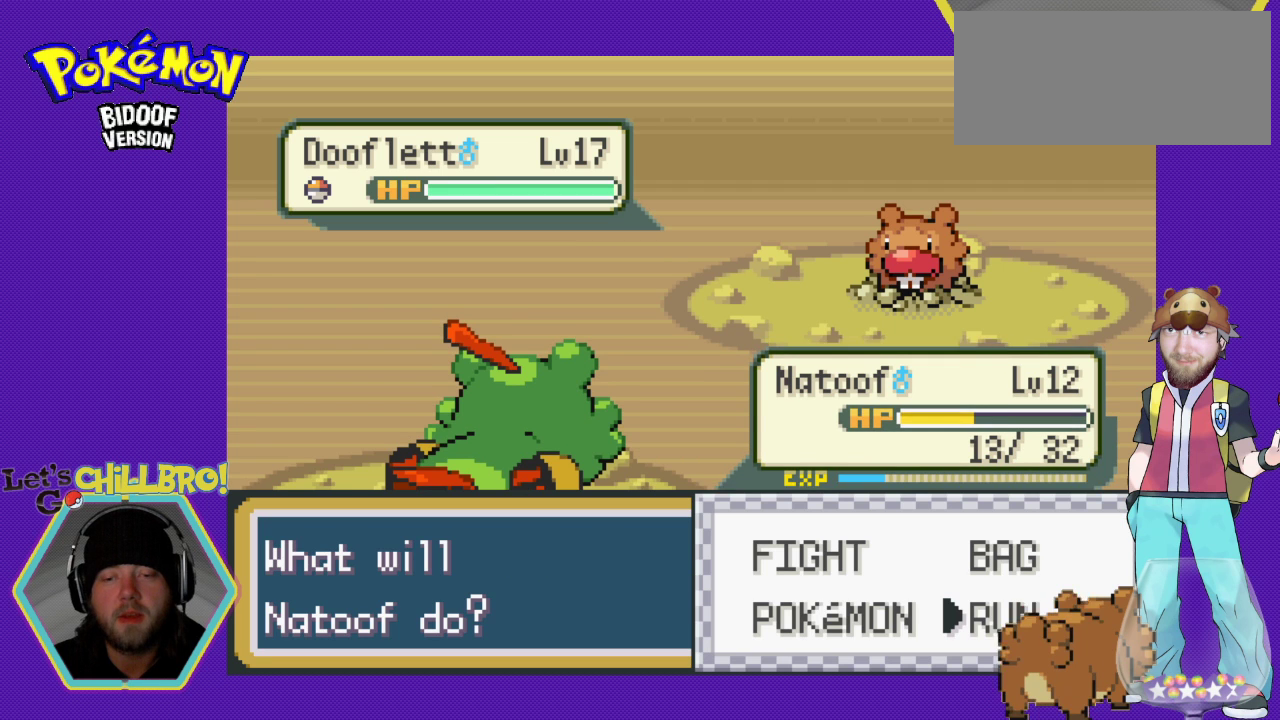
{"buttons": [], "events": [[100, "DPAD_DOWN", "down"], [200, "DPAD_DOWN", "up"], [333, "DPAD_LEFT", "down"], [500, "DPAD_LEFT", "up"]]}
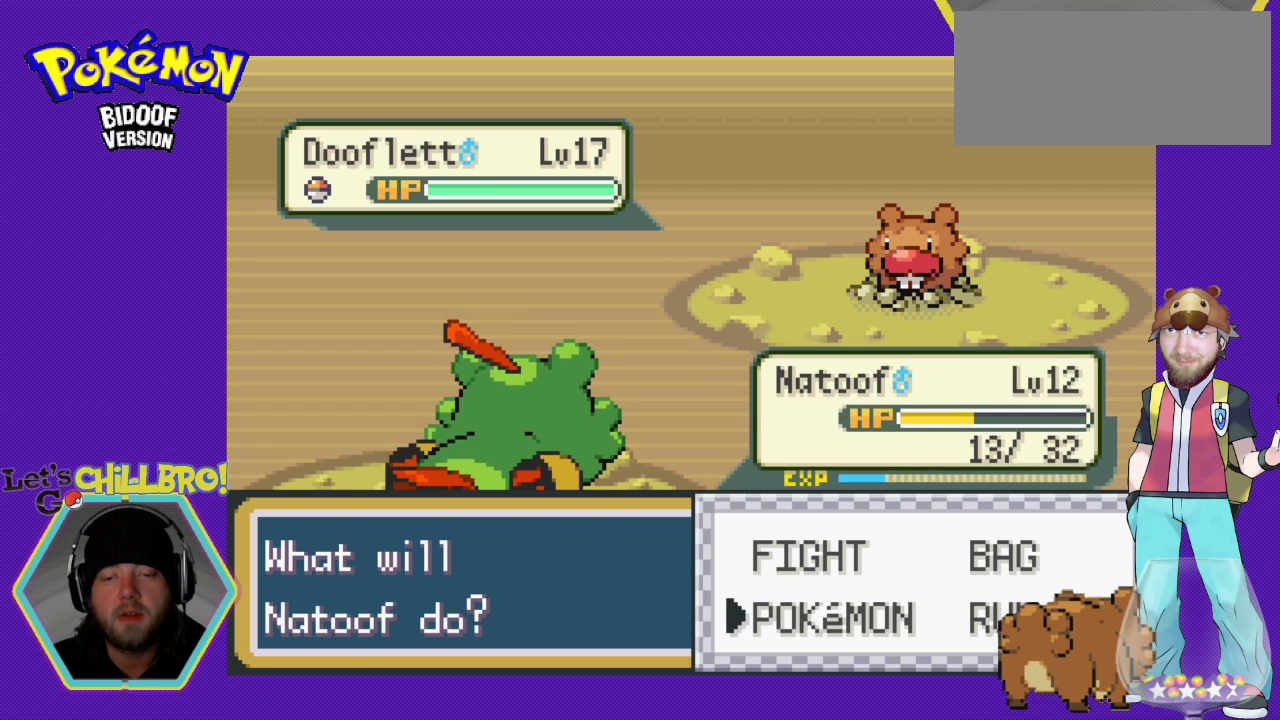
{"buttons": [], "events": [[33, "A", "down"], [133, "A", "up"]]}
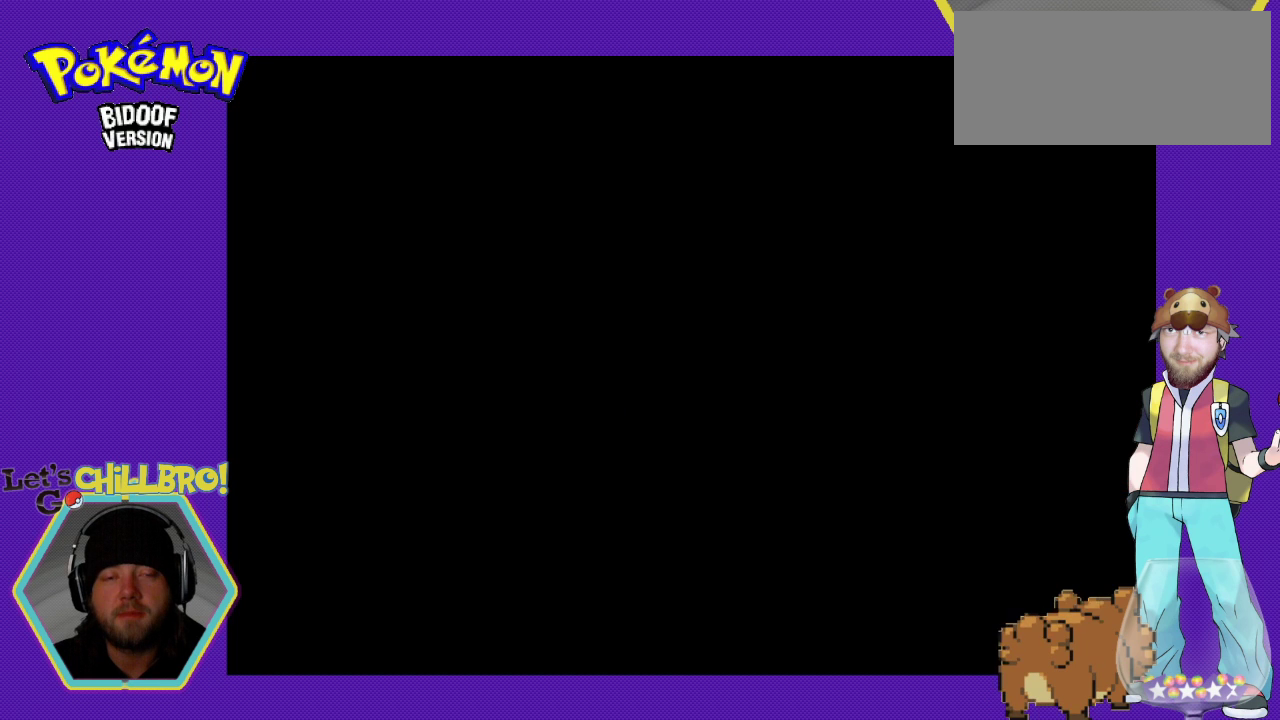
{"buttons": [], "events": []}
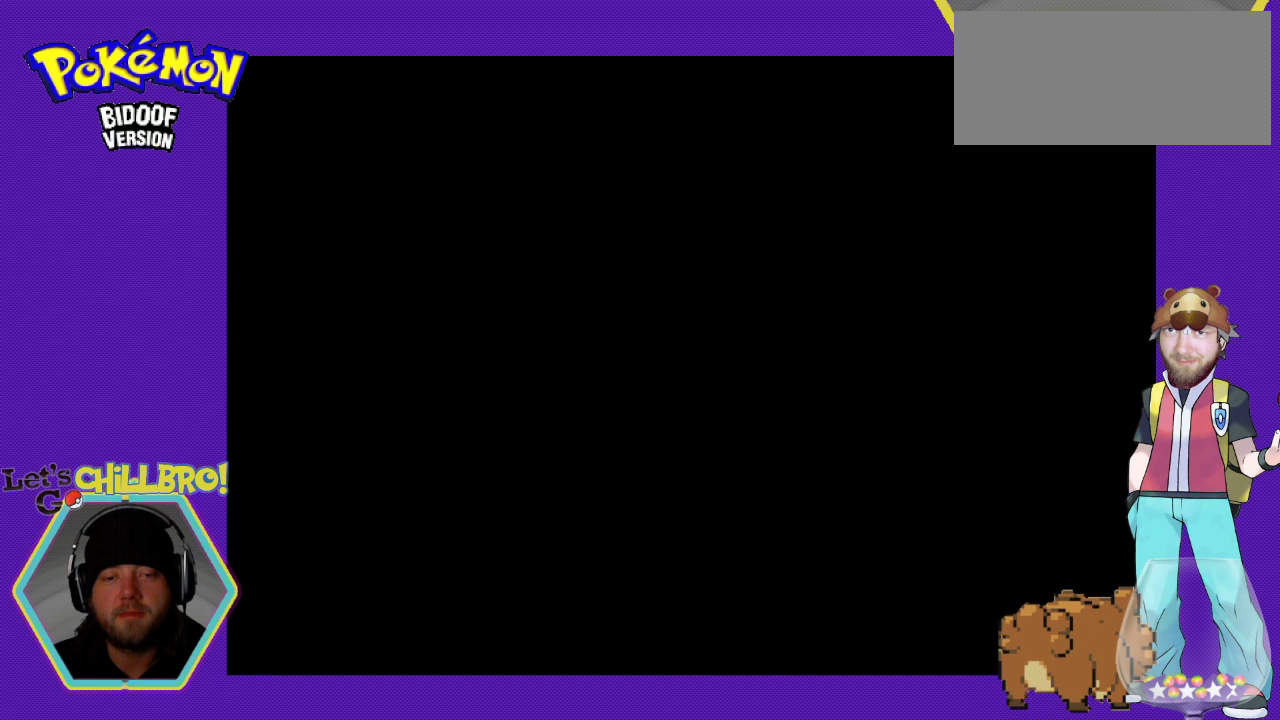
{"buttons": [], "events": [[367, "DPAD_RIGHT", "down"], [500, "DPAD_RIGHT", "up"]]}
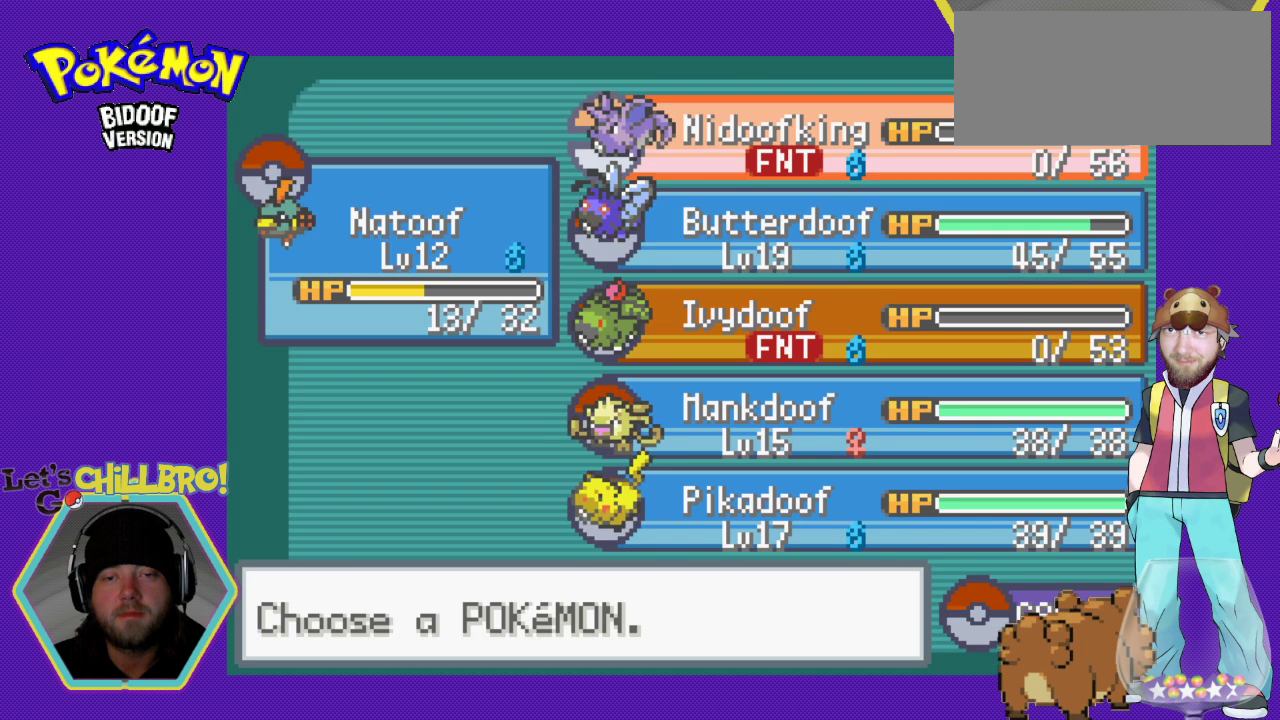
{"buttons": [], "events": [[367, "DPAD_DOWN", "down"], [500, "DPAD_DOWN", "up"]]}
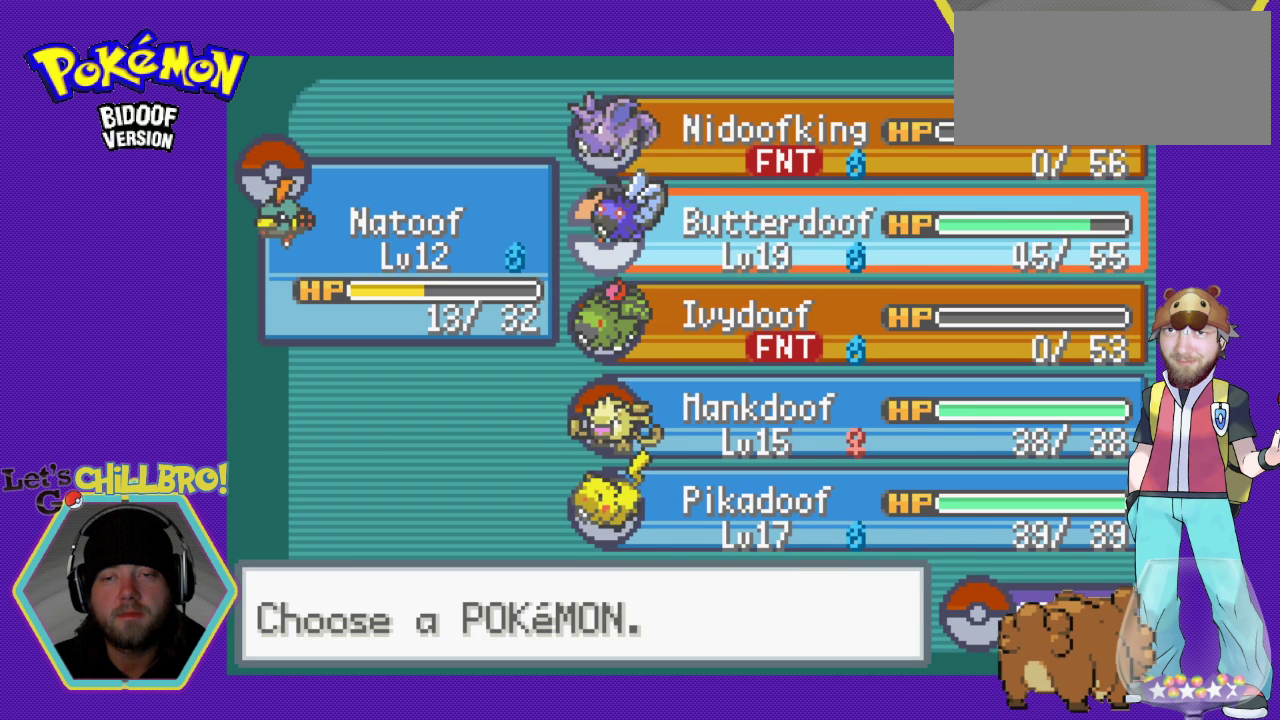
{"buttons": ["A"], "events": [[100, "A", "down"], [167, "A", "up"], [500, "A", "down"]]}
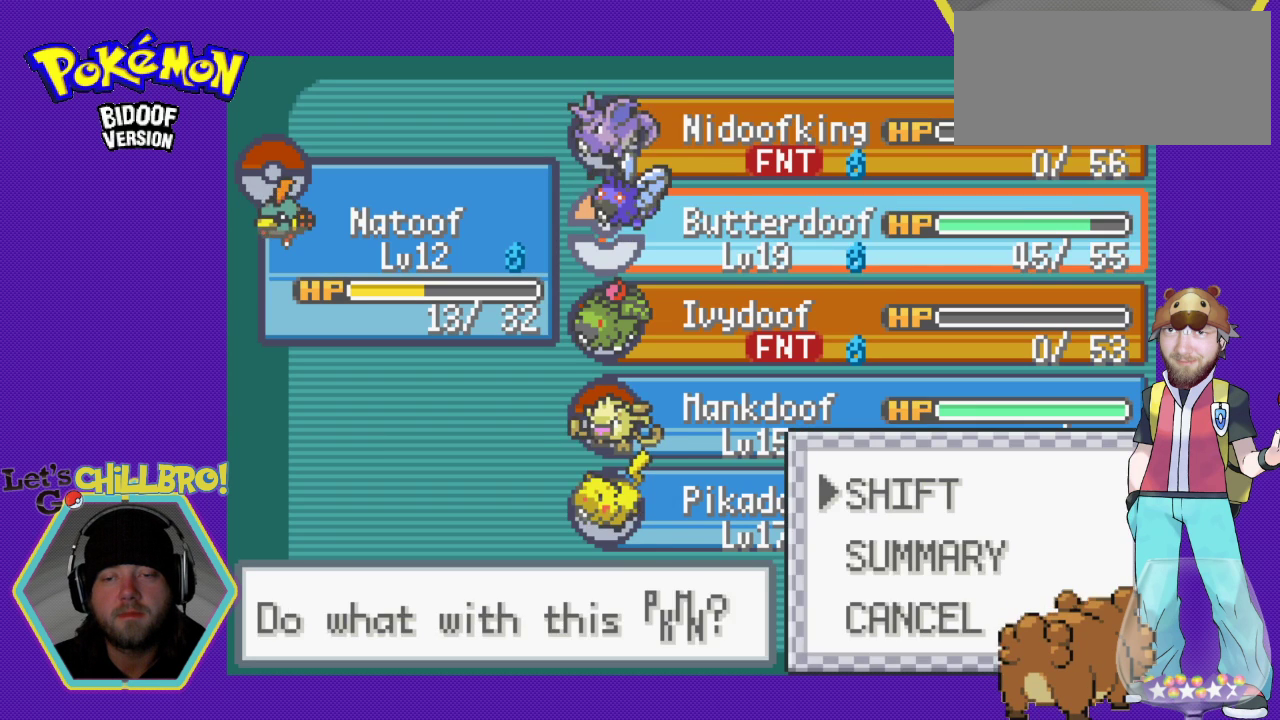
{"buttons": [], "events": [[200, "A", "up"]]}
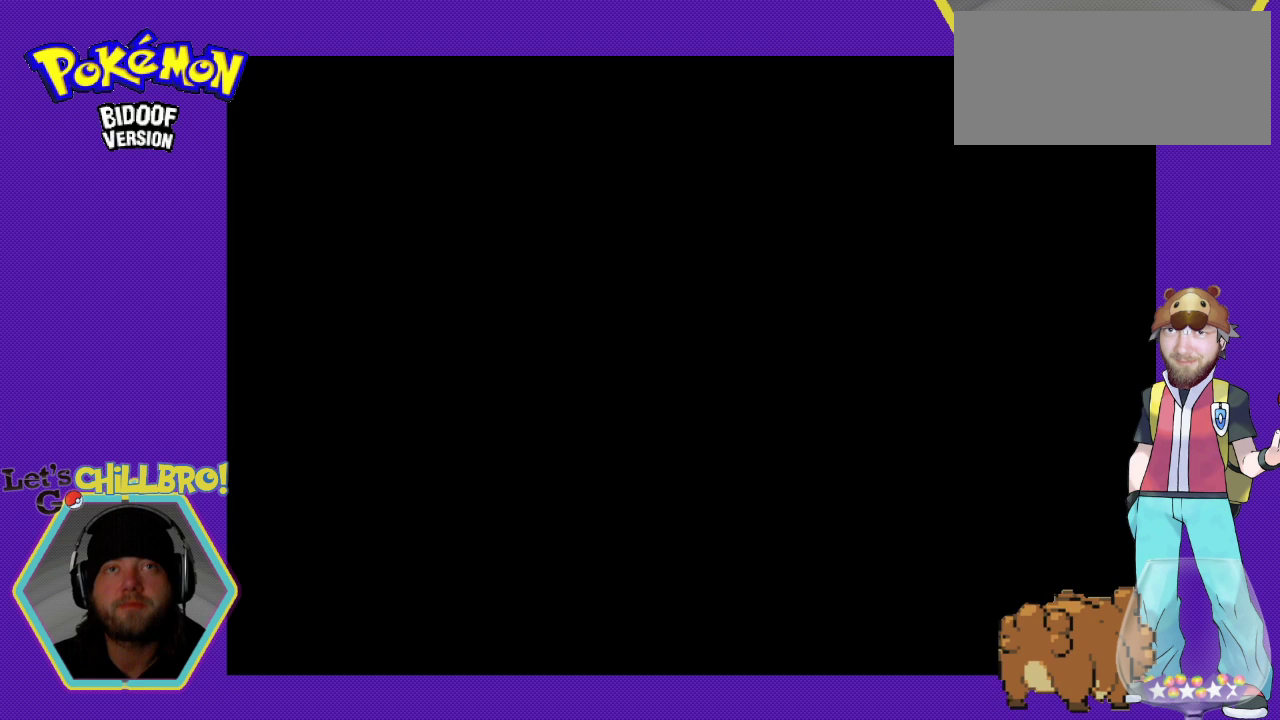
{"buttons": [], "events": []}
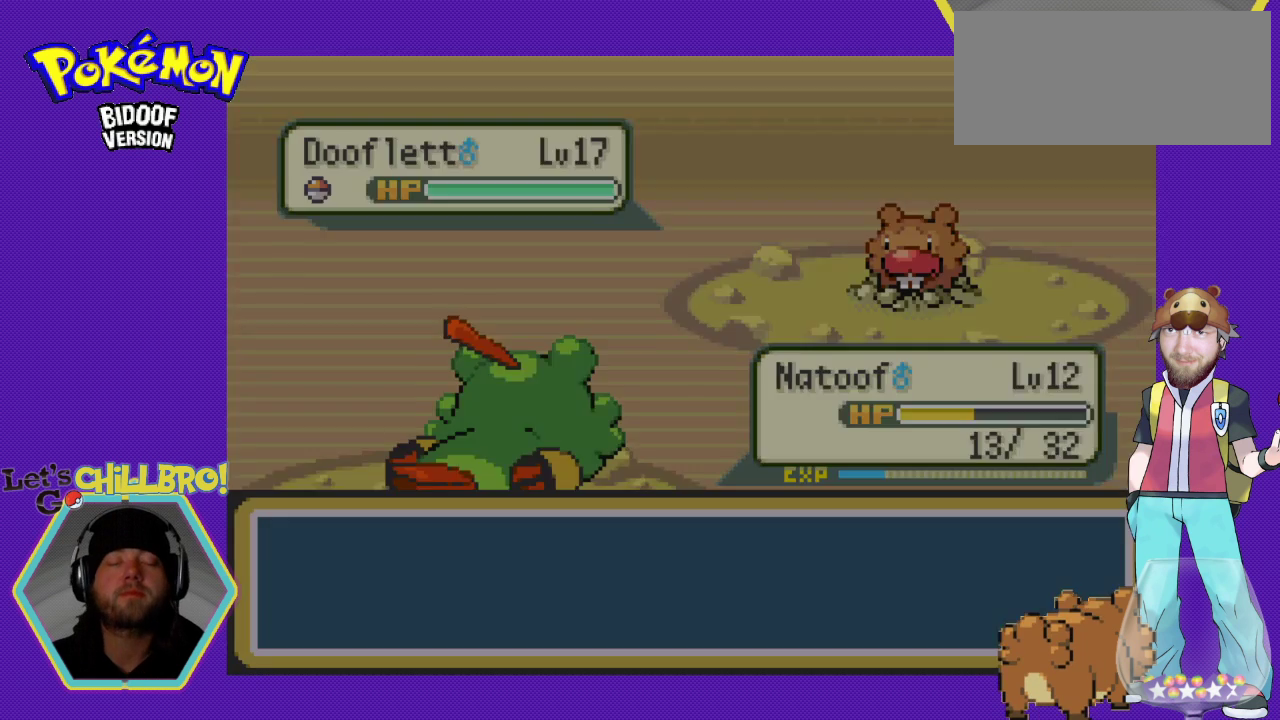
{"buttons": [], "events": []}
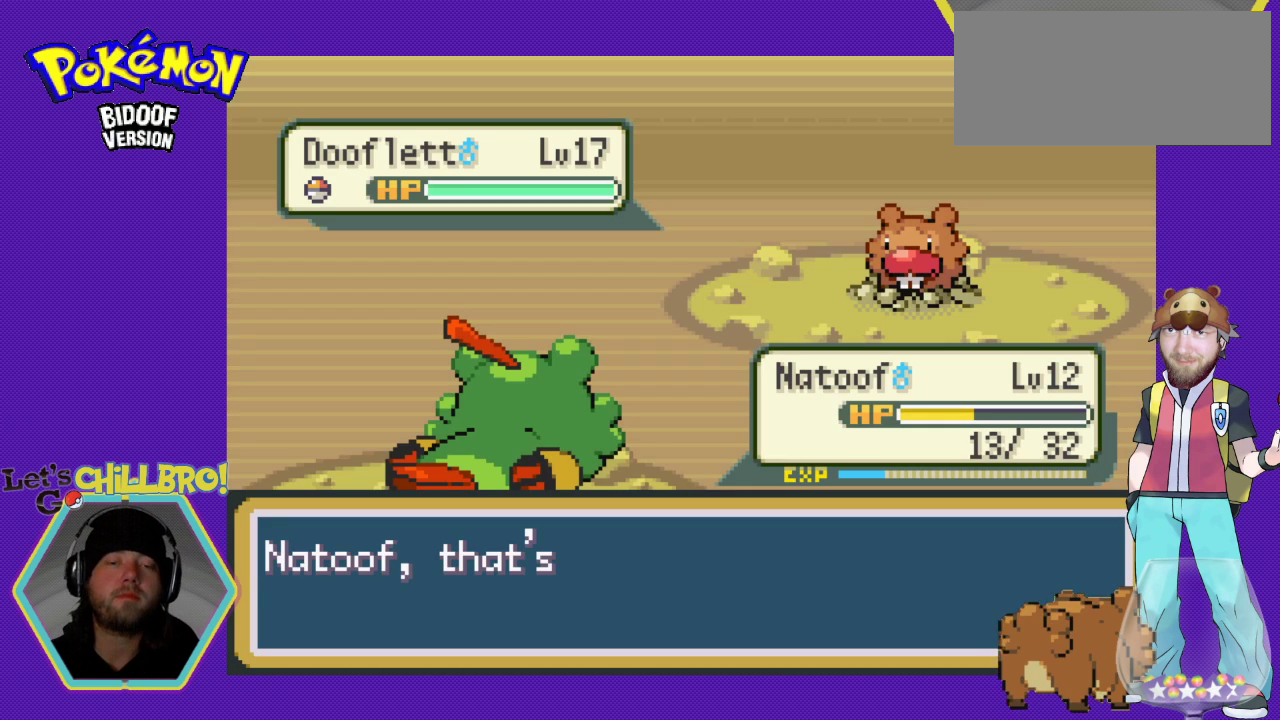
{"buttons": ["A"], "events": [[433, "A", "down"]]}
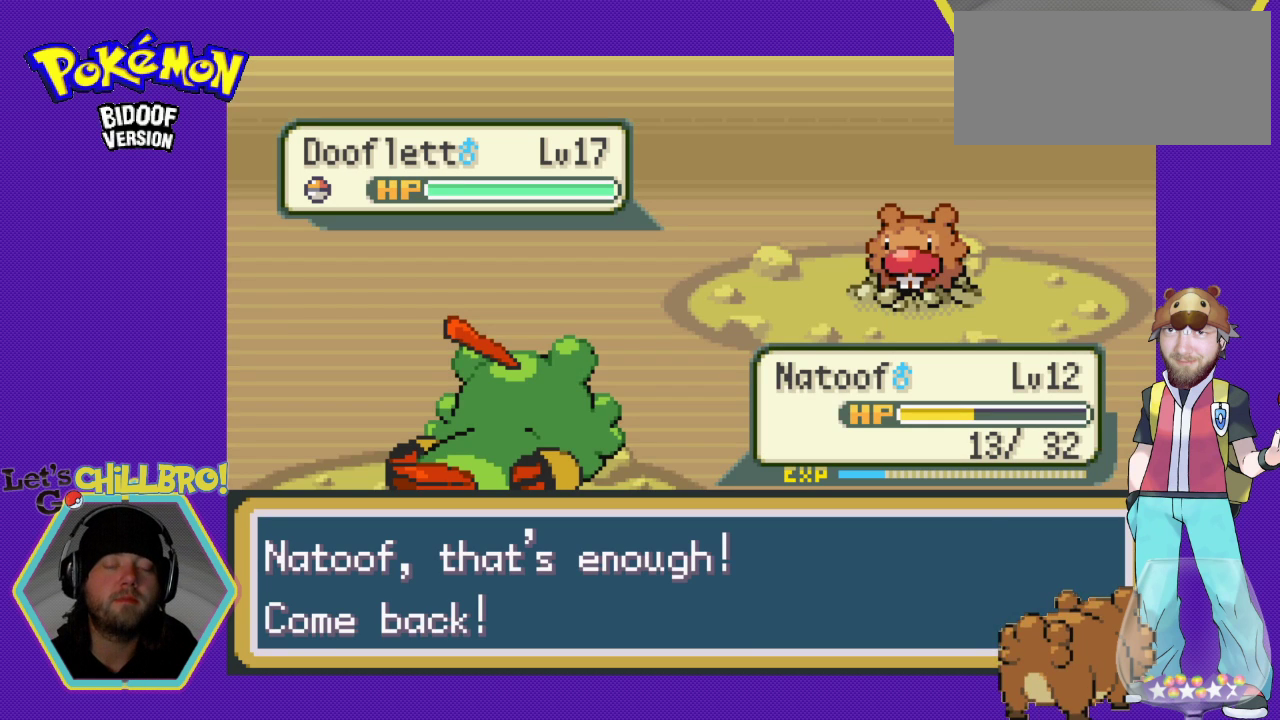
{"buttons": [], "events": [[33, "A", "up"]]}
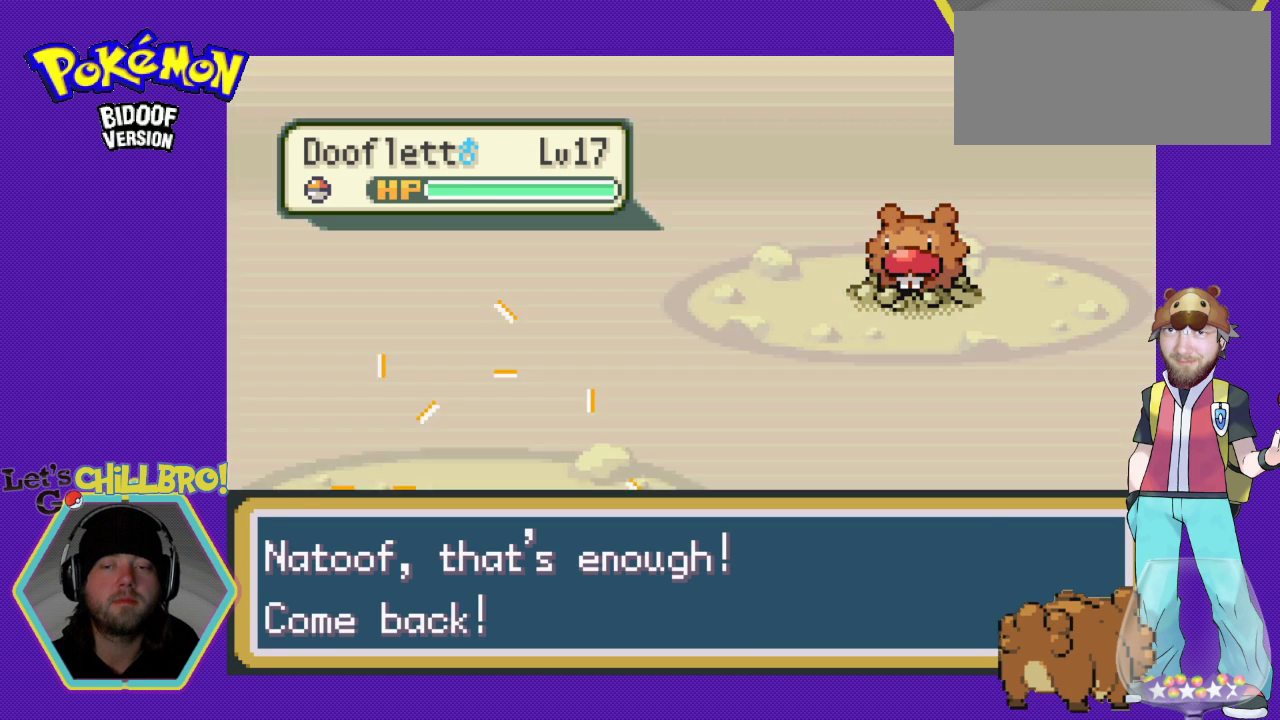
{"buttons": [], "events": []}
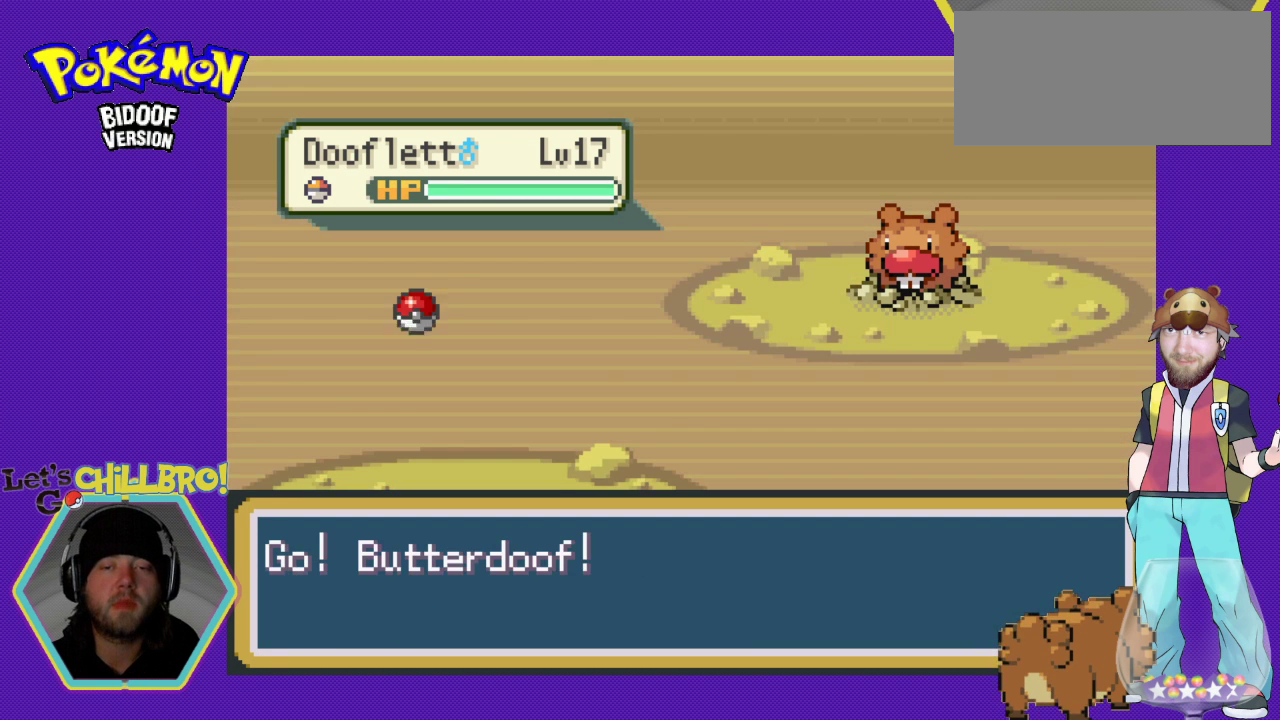
{"buttons": [], "events": []}
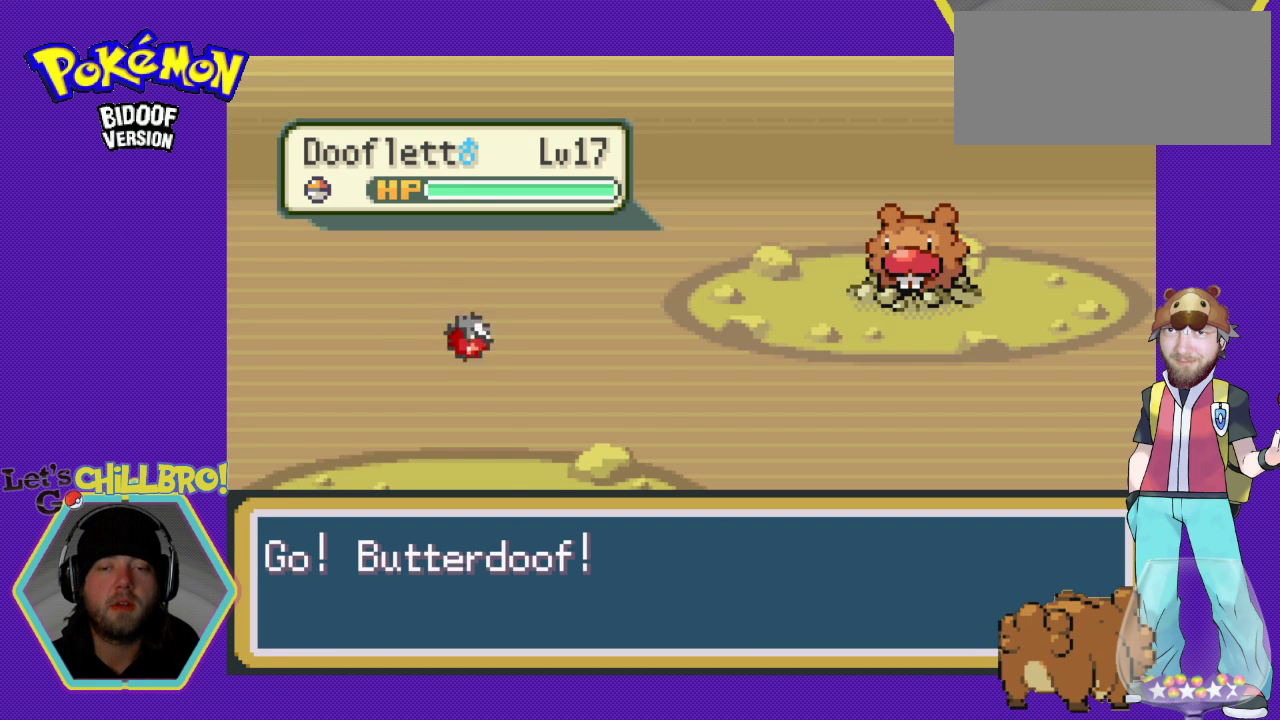
{"buttons": [], "events": []}
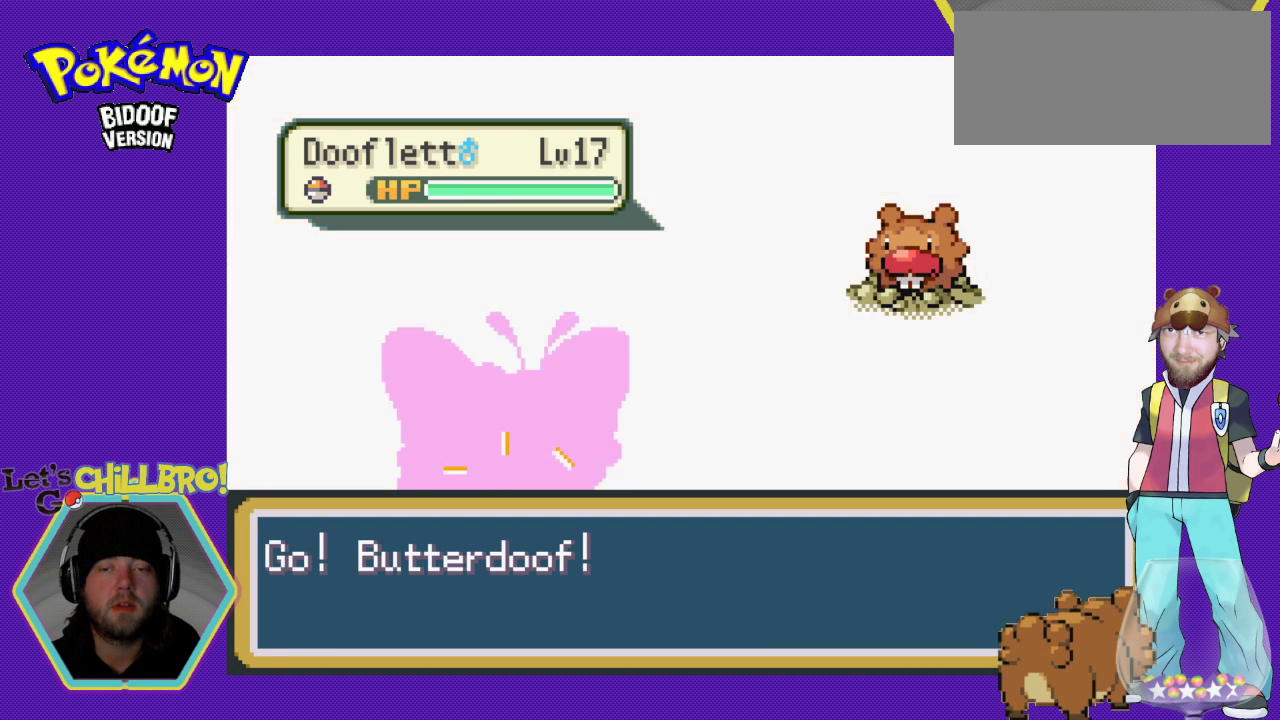
{"buttons": [], "events": []}
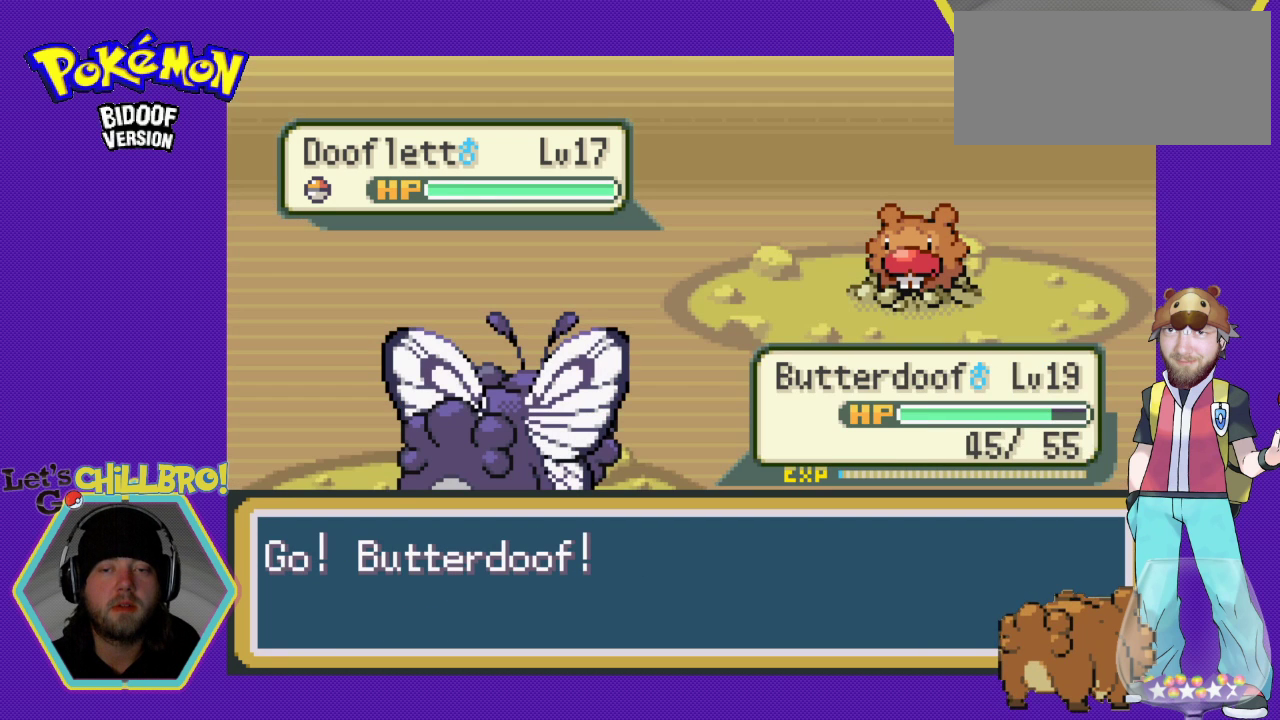
{"buttons": [], "events": []}
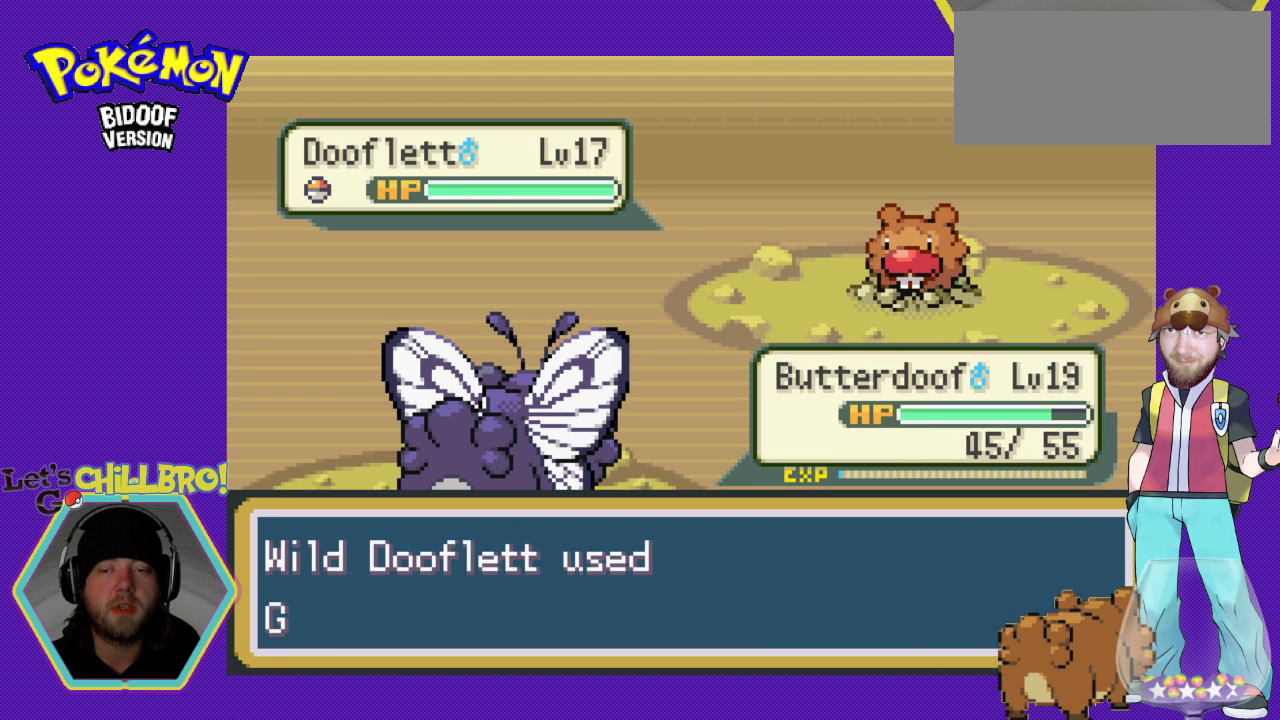
{"buttons": ["A"], "events": [[467, "A", "down"]]}
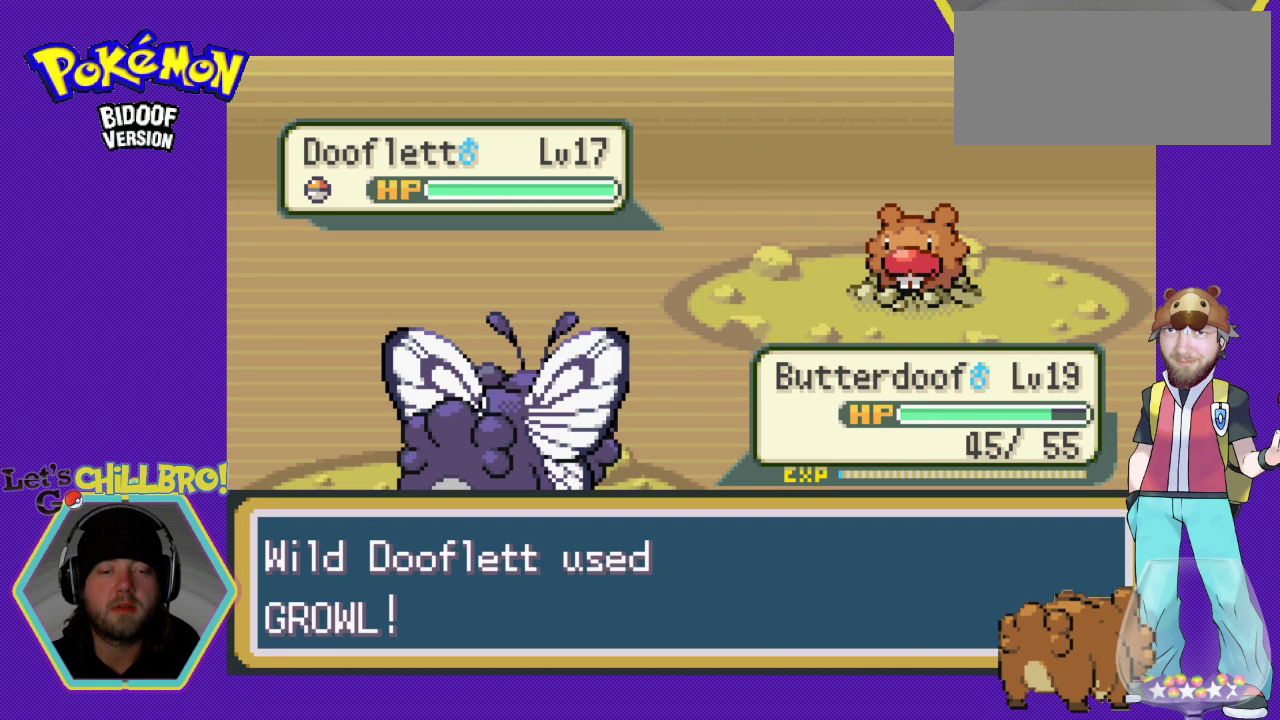
{"buttons": [], "events": [[167, "A", "up"]]}